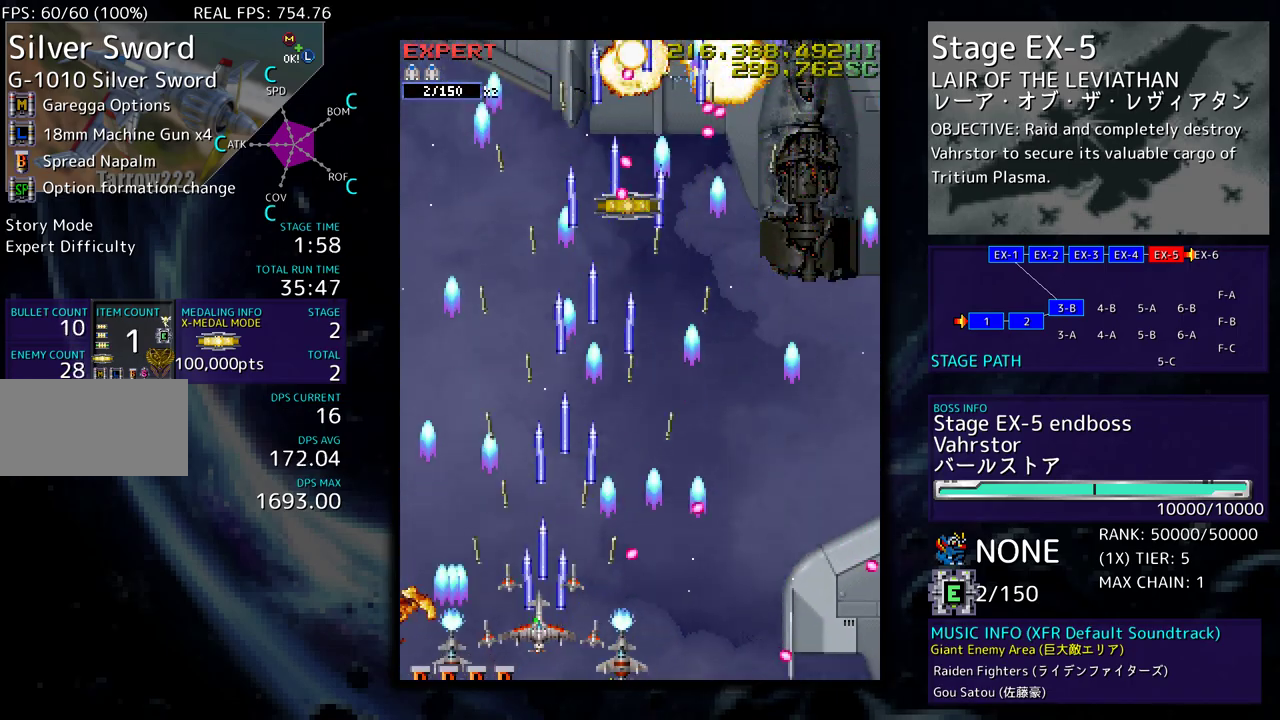
Gameplay with a controller (arcade stick); each line is a JSON object with the inputs held at the frame after it. "events" lists button and stick changes between this image and that frame as [ms after this image, input, new state], when the widget could be followed in between. Not read: L3 R3 other_buttons.
{"buttons": ["DPAD_RIGHT"], "events": [[117, "DPAD_LEFT", "up"], [233, "DPAD_LEFT", "down"], [250, "DPAD_UP", "down"], [333, "DPAD_LEFT", "up"], [350, "DPAD_RIGHT", "down"], [450, "DPAD_UP", "up"]]}
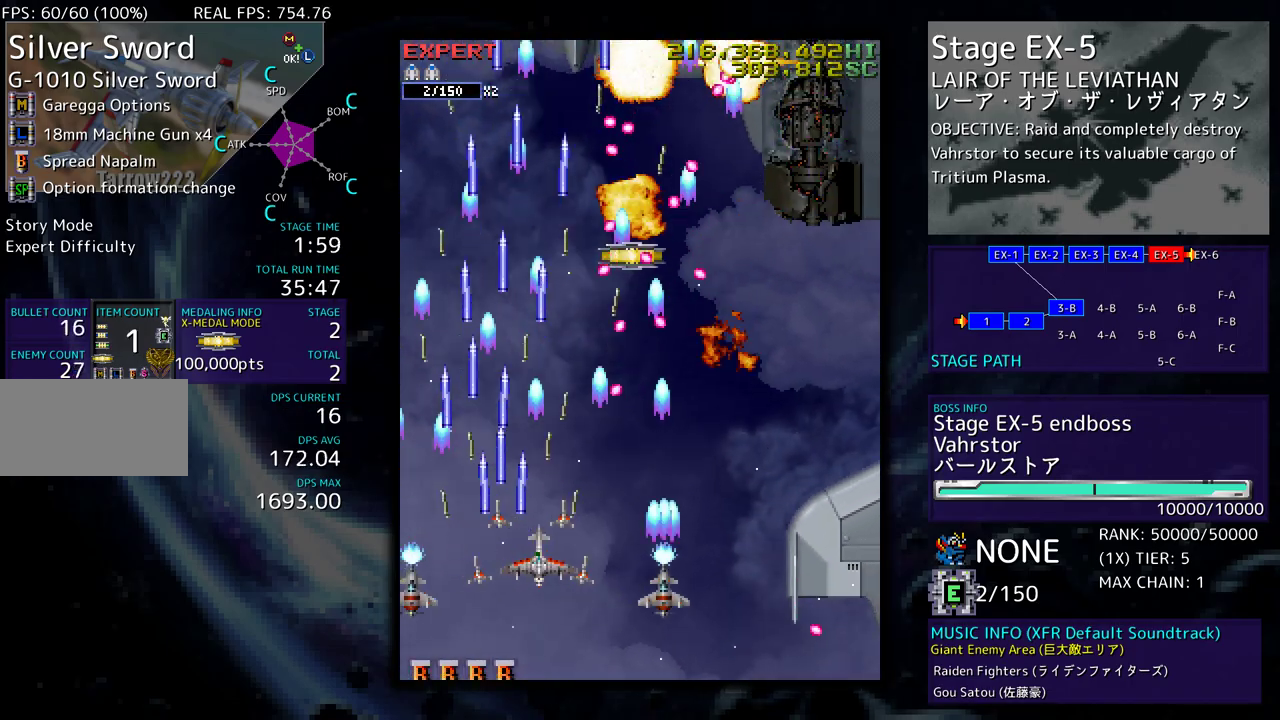
{"buttons": ["DPAD_UP", "DPAD_RIGHT"], "events": [[33, "DPAD_DOWN", "down"], [283, "DPAD_DOWN", "up"], [483, "DPAD_UP", "down"]]}
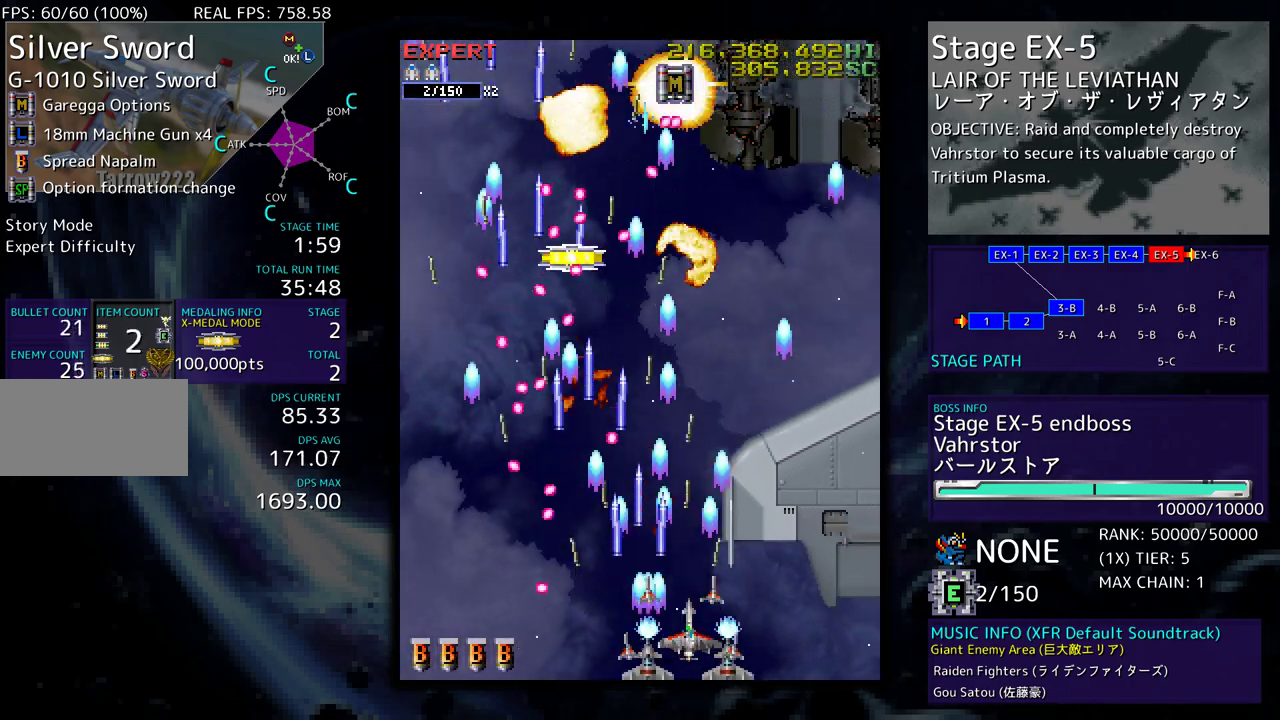
{"buttons": [], "events": [[217, "DPAD_RIGHT", "up"], [283, "DPAD_UP", "up"]]}
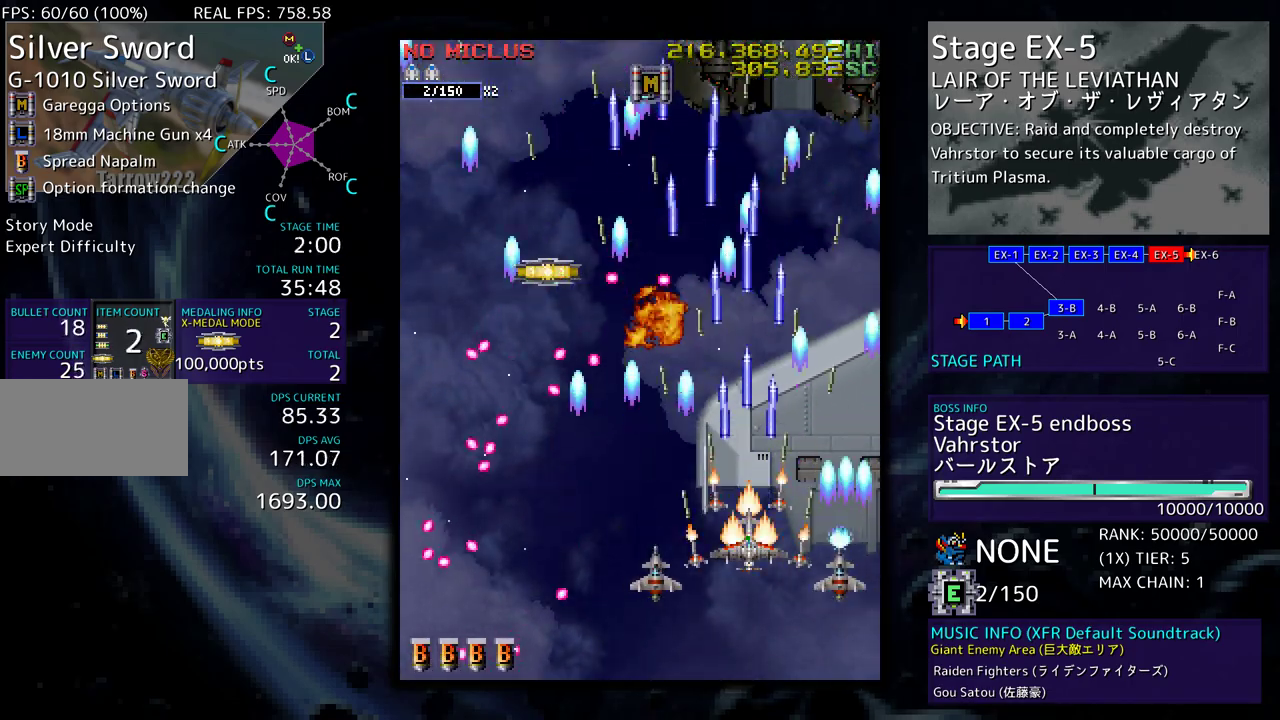
{"buttons": ["DPAD_UP", "DPAD_LEFT"], "events": [[50, "DPAD_RIGHT", "down"], [117, "DPAD_UP", "down"], [300, "DPAD_RIGHT", "up"], [400, "DPAD_LEFT", "down"]]}
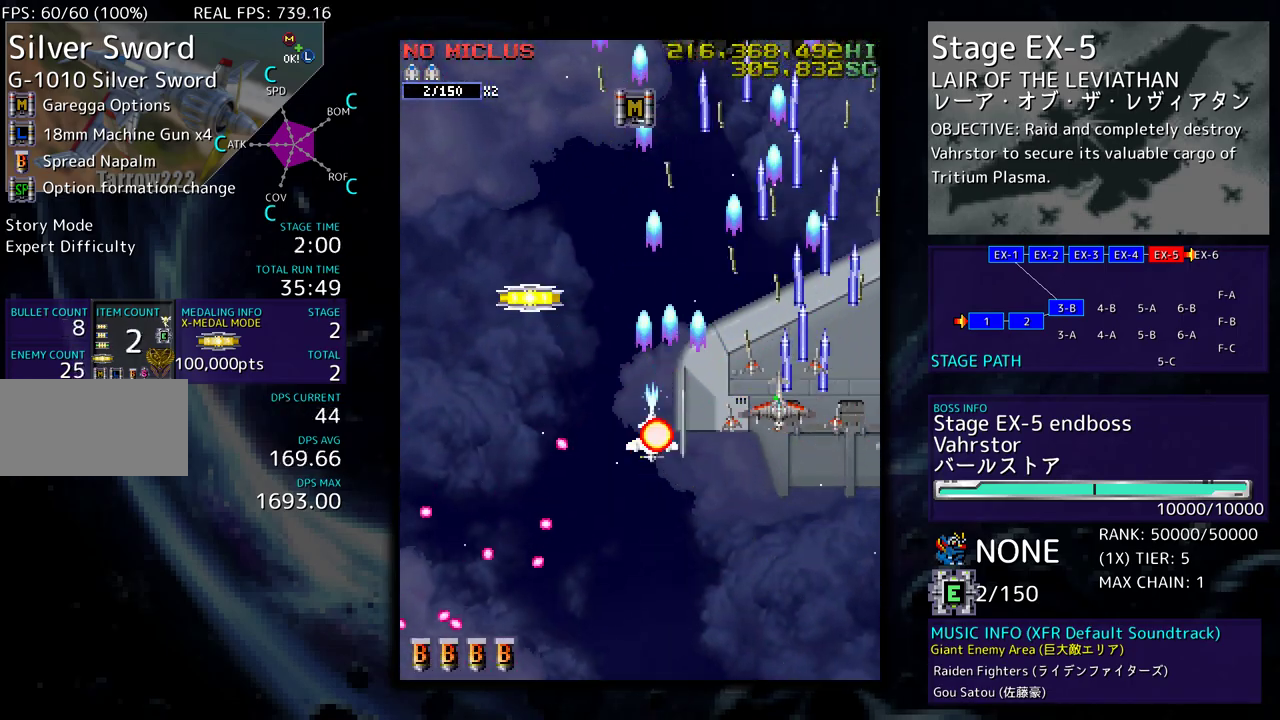
{"buttons": ["DPAD_LEFT"], "events": [[133, "DPAD_UP", "up"], [200, "DPAD_DOWN", "down"], [300, "DPAD_DOWN", "up"]]}
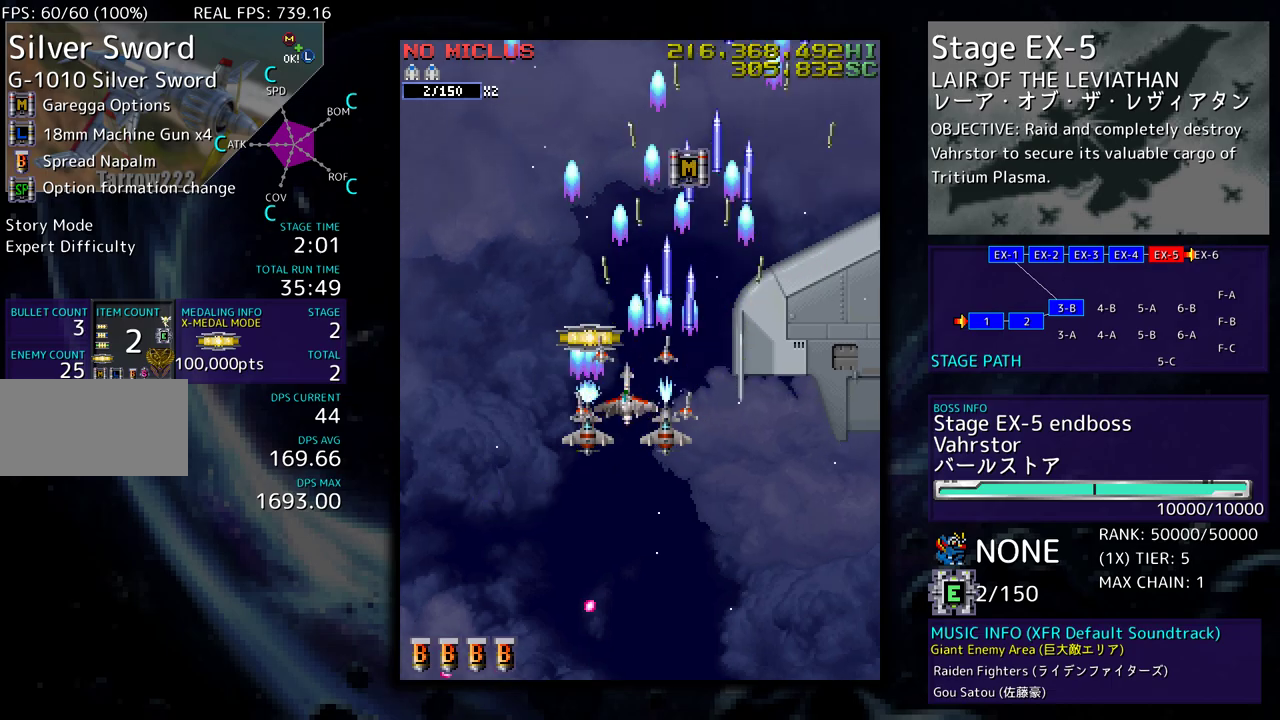
{"buttons": ["DPAD_UP"], "events": [[50, "DPAD_UP", "down"], [83, "DPAD_LEFT", "up"], [100, "DPAD_UP", "up"], [117, "DPAD_DOWN", "down"], [117, "DPAD_RIGHT", "down"], [183, "DPAD_DOWN", "up"], [200, "DPAD_RIGHT", "up"], [217, "DPAD_UP", "down"]]}
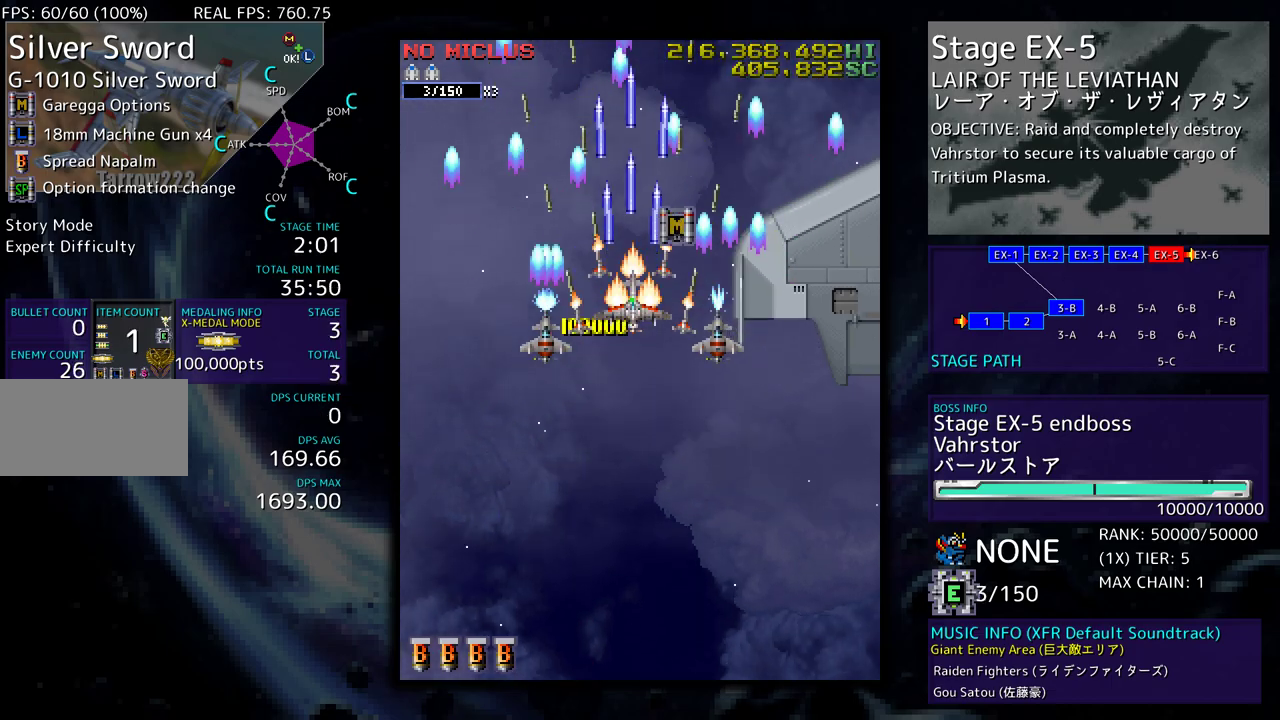
{"buttons": ["DPAD_DOWN", "DPAD_LEFT"], "events": [[50, "DPAD_RIGHT", "down"], [100, "DPAD_UP", "up"], [117, "DPAD_DOWN", "down"], [167, "DPAD_RIGHT", "up"], [383, "DPAD_LEFT", "down"]]}
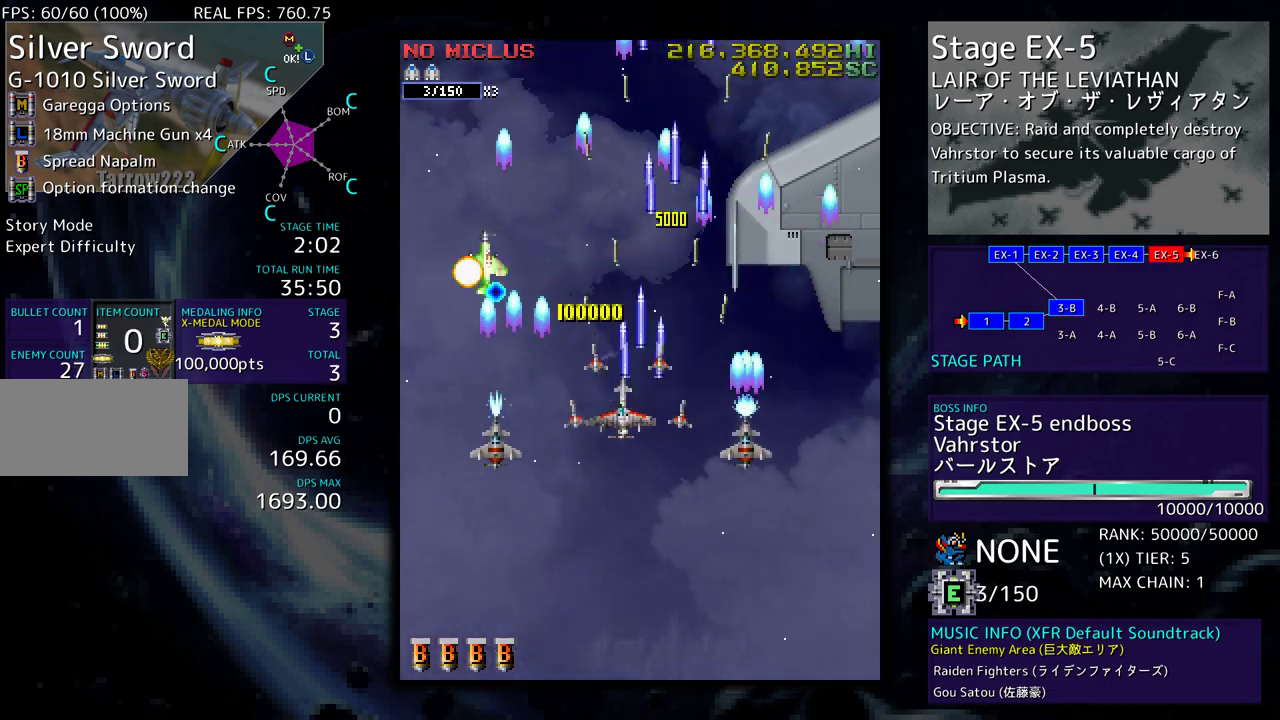
{"buttons": ["DPAD_DOWN"], "events": [[33, "DPAD_LEFT", "up"], [100, "DPAD_LEFT", "down"], [250, "DPAD_LEFT", "up"], [317, "DPAD_DOWN", "up"], [400, "DPAD_DOWN", "down"]]}
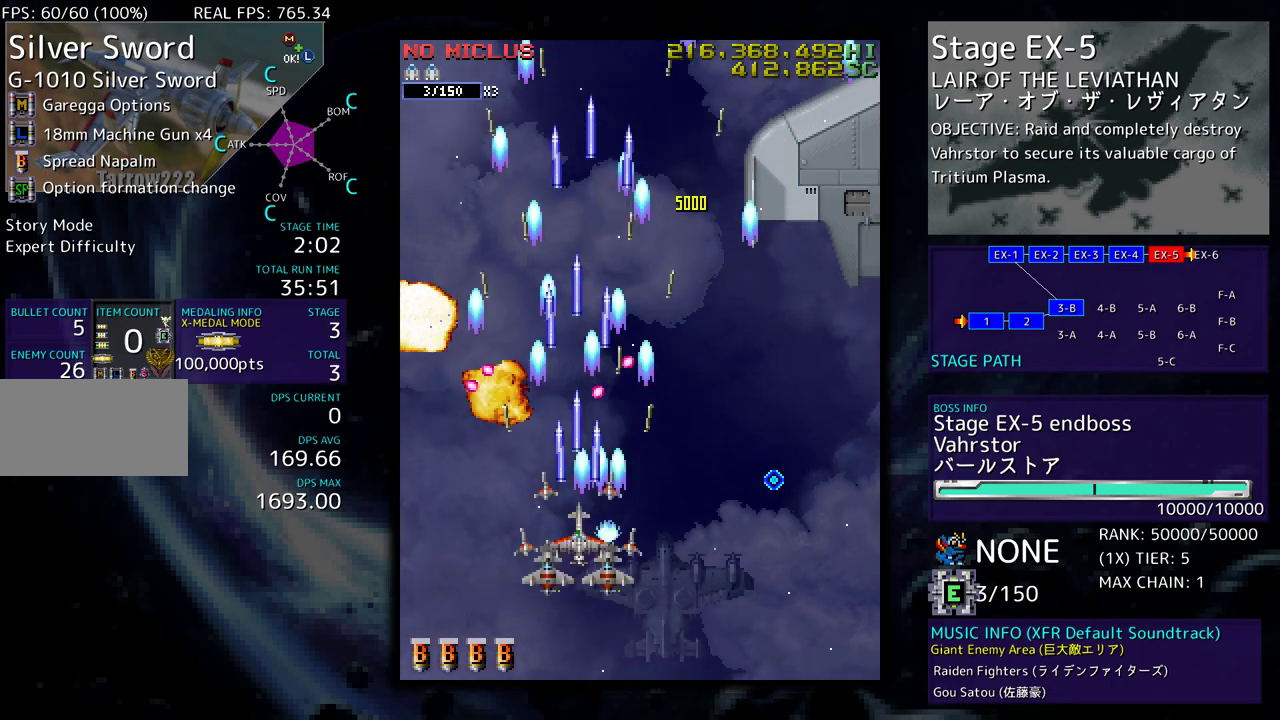
{"buttons": [], "events": [[50, "DPAD_DOWN", "up"], [133, "DPAD_DOWN", "down"], [167, "DPAD_LEFT", "down"], [217, "DPAD_LEFT", "up"], [267, "DPAD_DOWN", "up"], [350, "DPAD_DOWN", "down"], [350, "DPAD_LEFT", "down"], [433, "DPAD_DOWN", "up"], [467, "DPAD_LEFT", "up"]]}
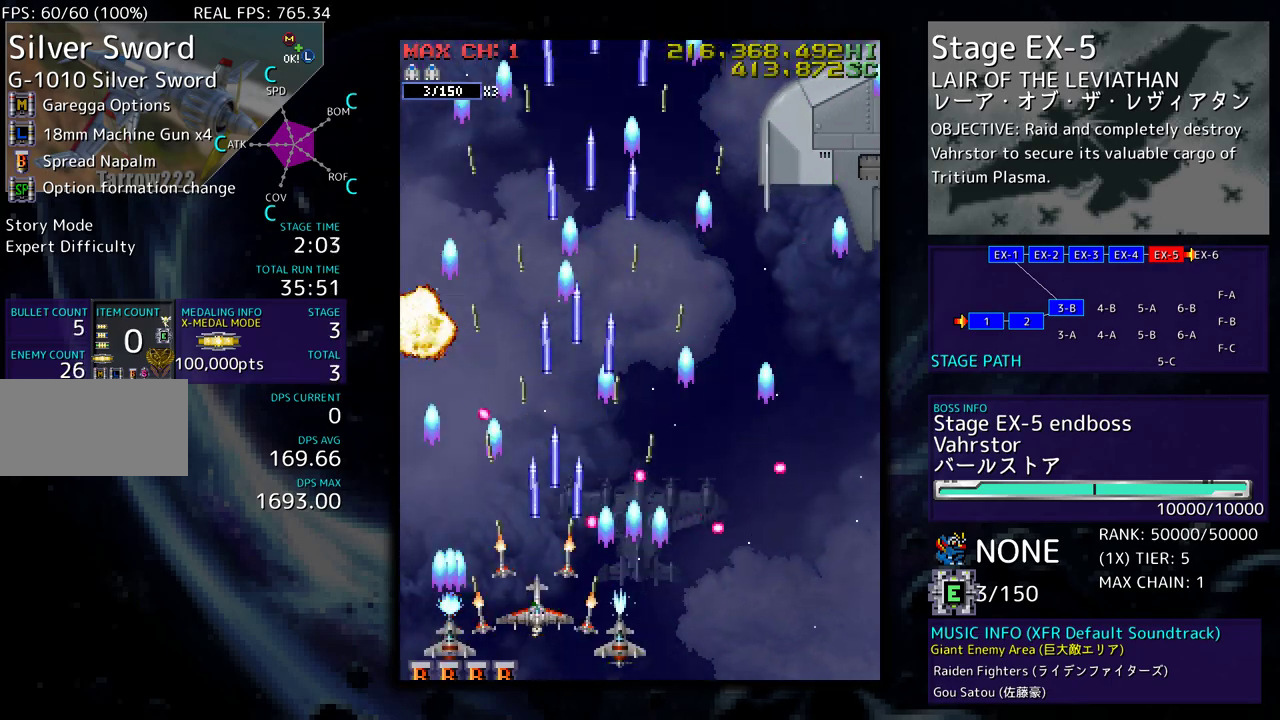
{"buttons": ["DPAD_LEFT"], "events": [[33, "DPAD_LEFT", "down"], [150, "DPAD_LEFT", "up"], [283, "DPAD_LEFT", "down"], [400, "DPAD_LEFT", "up"], [500, "DPAD_LEFT", "down"]]}
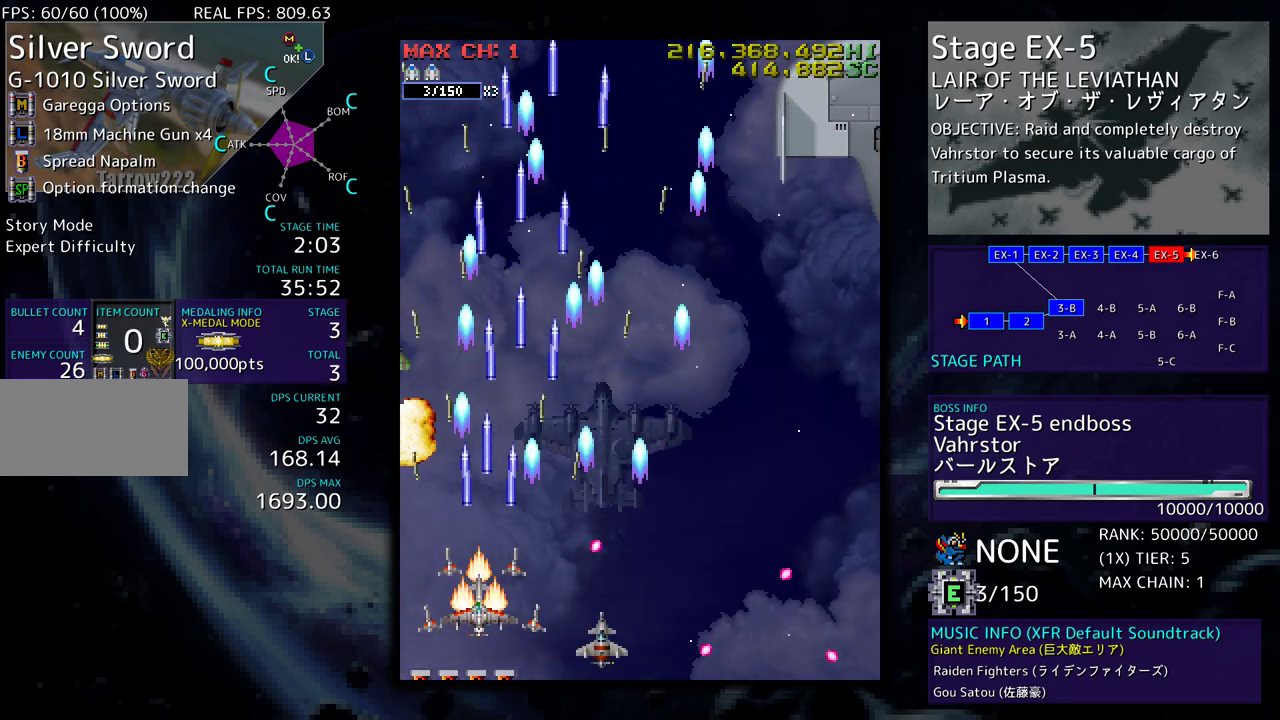
{"buttons": ["DPAD_UP", "DPAD_RIGHT"], "events": [[100, "DPAD_DOWN", "down"], [117, "DPAD_DOWN", "up"], [117, "DPAD_LEFT", "up"], [117, "DPAD_RIGHT", "down"], [233, "DPAD_UP", "down"]]}
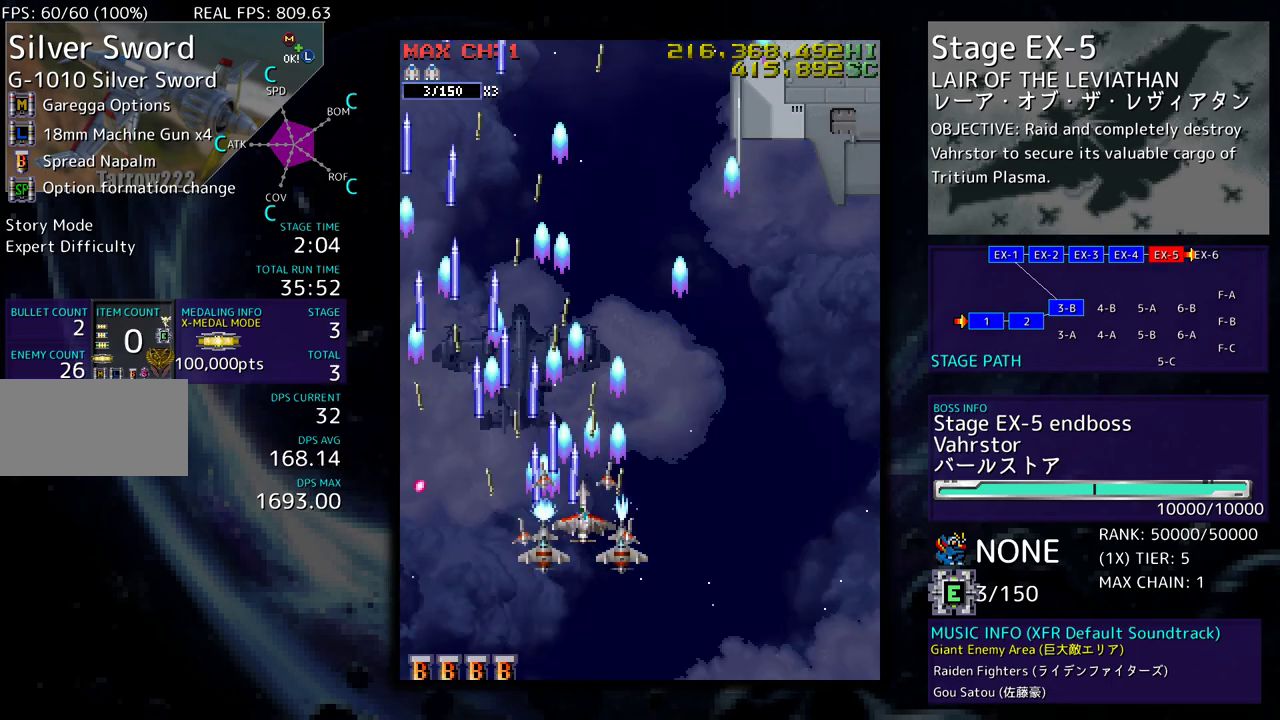
{"buttons": ["DPAD_DOWN"], "events": [[167, "DPAD_UP", "up"], [500, "DPAD_DOWN", "down"], [500, "DPAD_RIGHT", "up"]]}
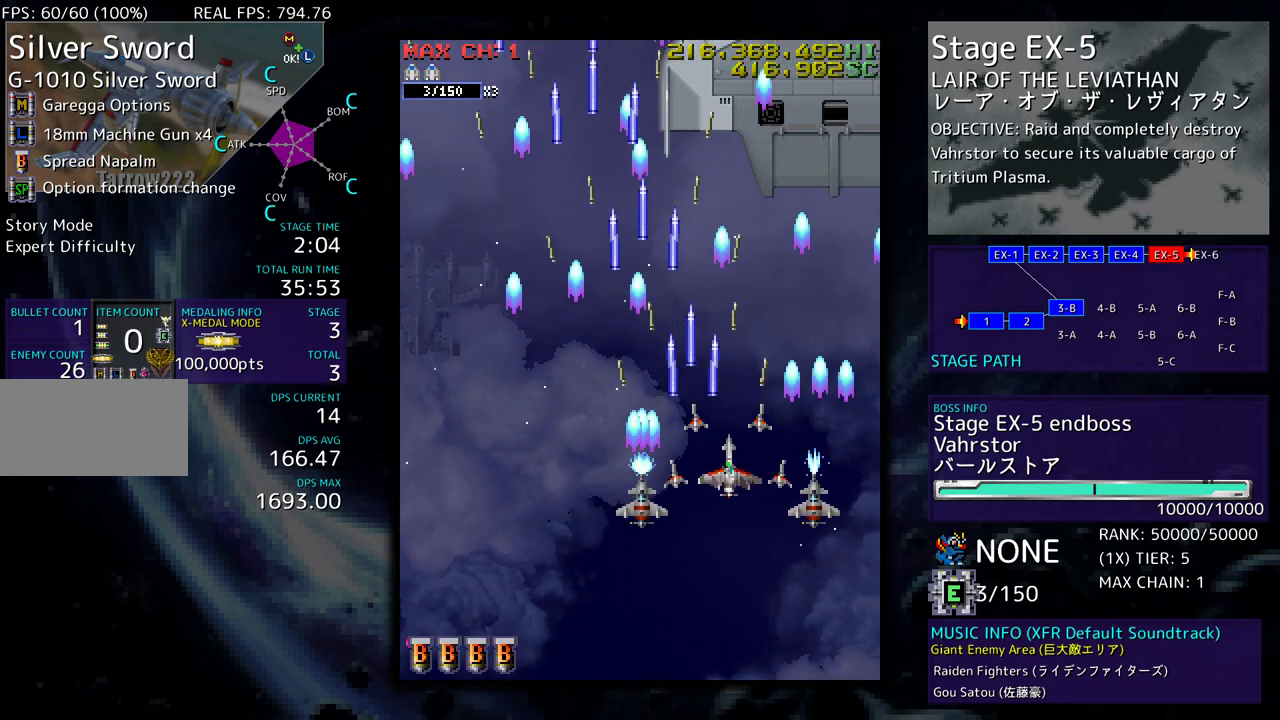
{"buttons": [], "events": [[33, "DPAD_LEFT", "down"], [117, "DPAD_LEFT", "up"], [150, "DPAD_DOWN", "up"], [150, "DPAD_RIGHT", "down"], [483, "DPAD_RIGHT", "up"]]}
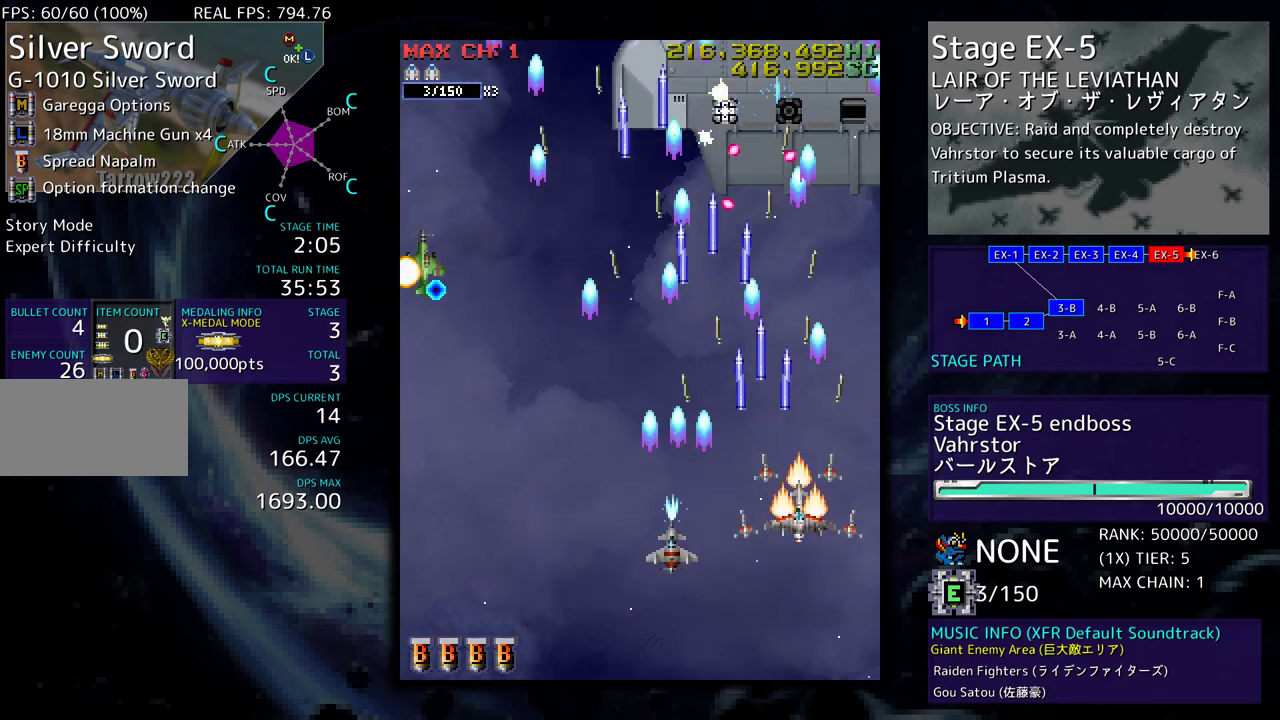
{"buttons": ["DPAD_DOWN", "DPAD_LEFT"], "events": [[250, "DPAD_DOWN", "down"], [317, "DPAD_LEFT", "down"]]}
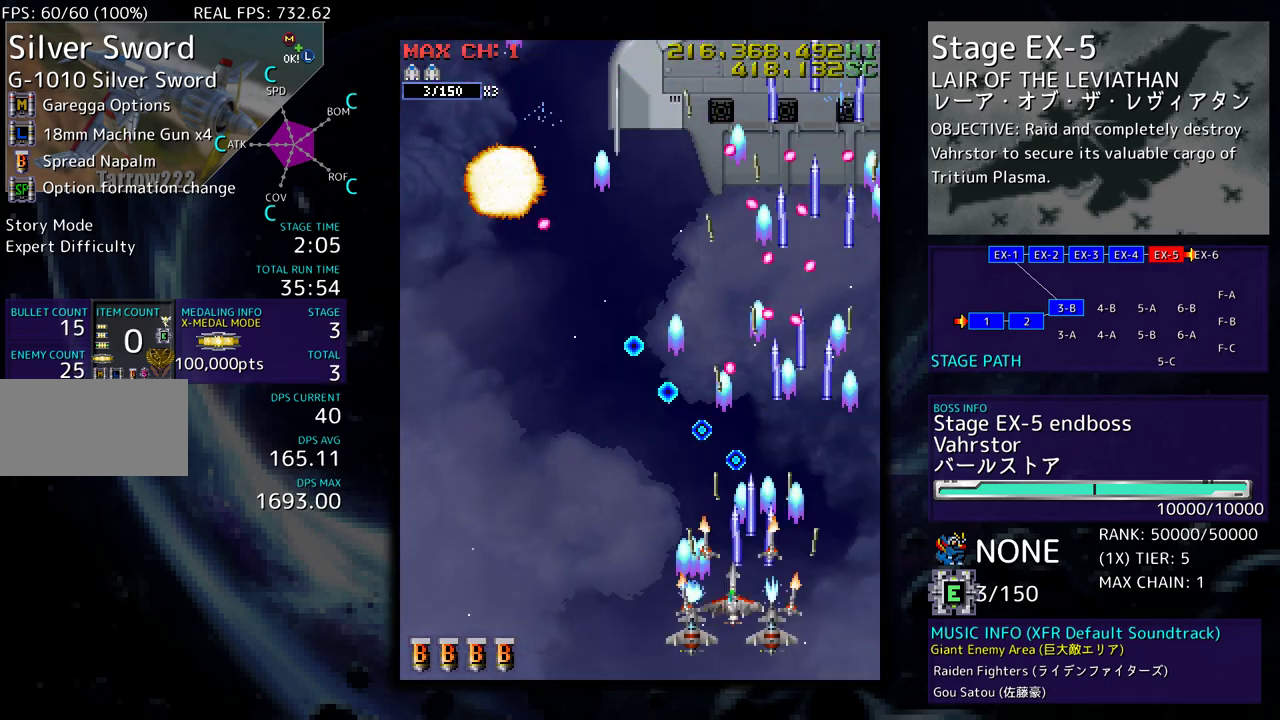
{"buttons": ["DPAD_LEFT"], "events": [[83, "DPAD_DOWN", "up"], [183, "DPAD_UP", "down"], [417, "DPAD_UP", "up"]]}
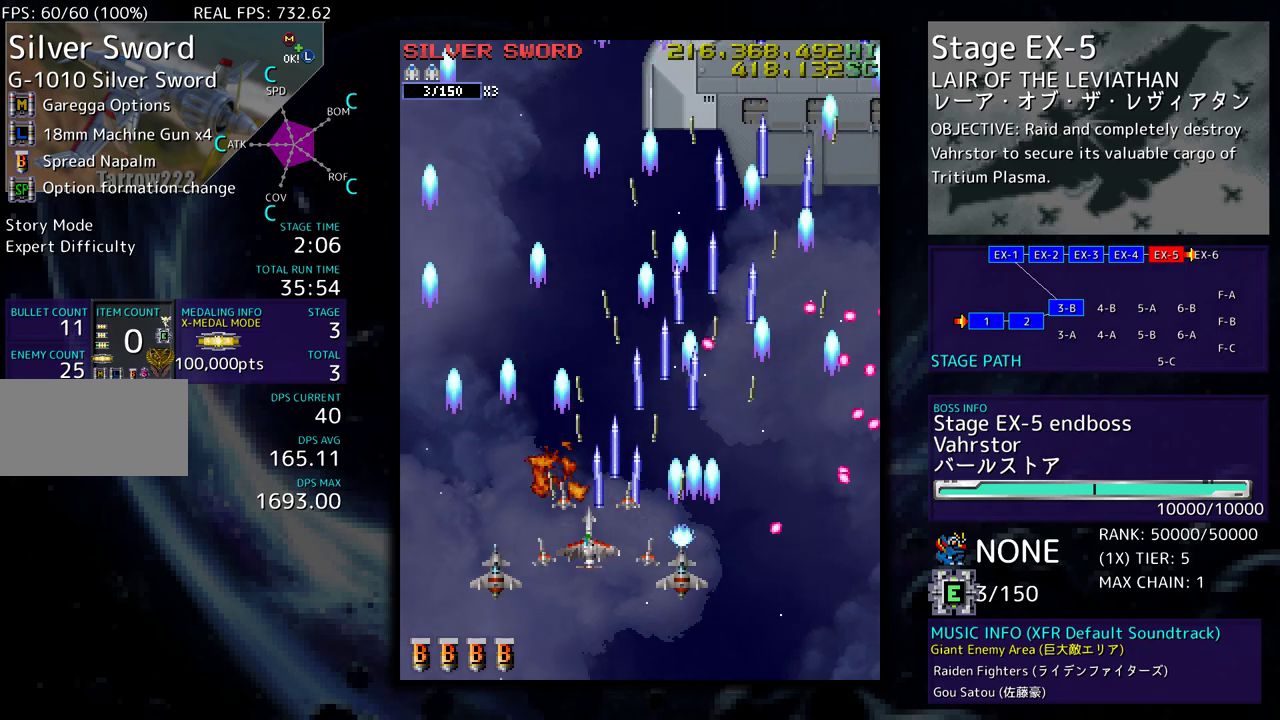
{"buttons": ["DPAD_UP", "DPAD_RIGHT"], "events": [[133, "DPAD_LEFT", "up"], [200, "DPAD_UP", "down"], [350, "DPAD_RIGHT", "down"]]}
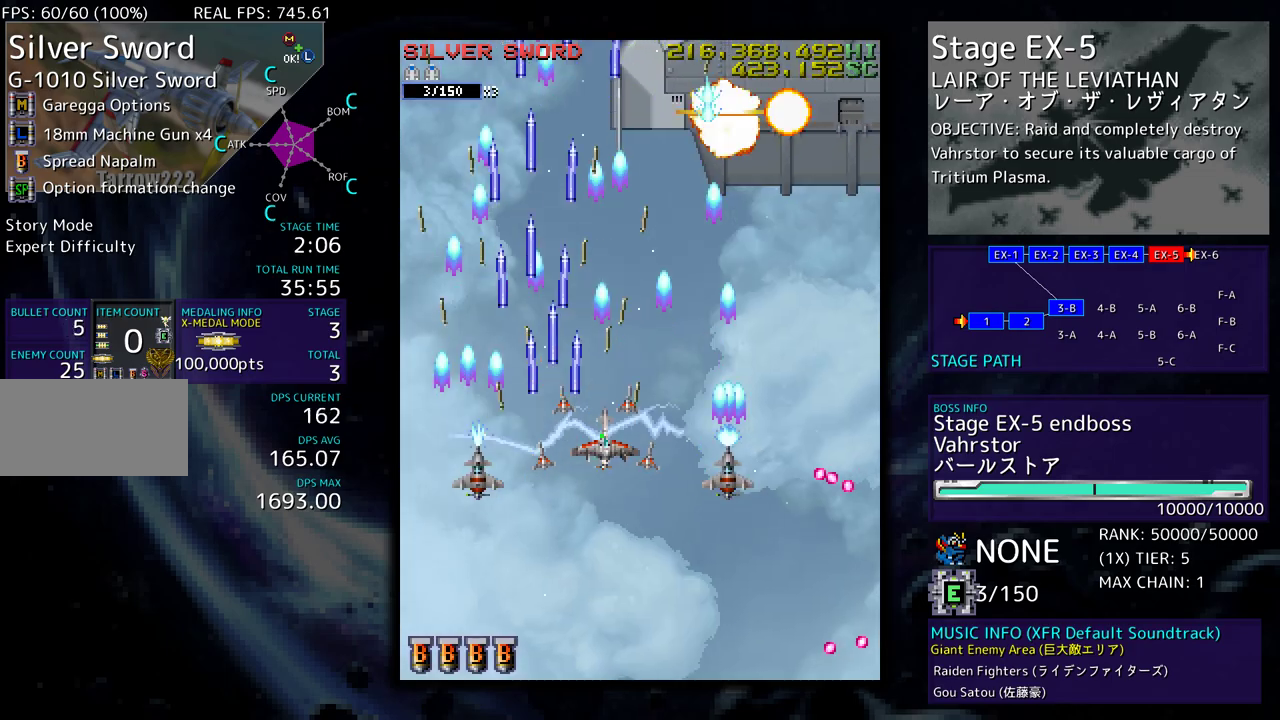
{"buttons": ["DPAD_RIGHT"], "events": [[117, "DPAD_UP", "up"], [167, "DPAD_DOWN", "down"], [200, "DPAD_DOWN", "up"], [217, "DPAD_RIGHT", "up"], [283, "DPAD_RIGHT", "down"], [400, "DPAD_RIGHT", "up"], [450, "DPAD_RIGHT", "down"]]}
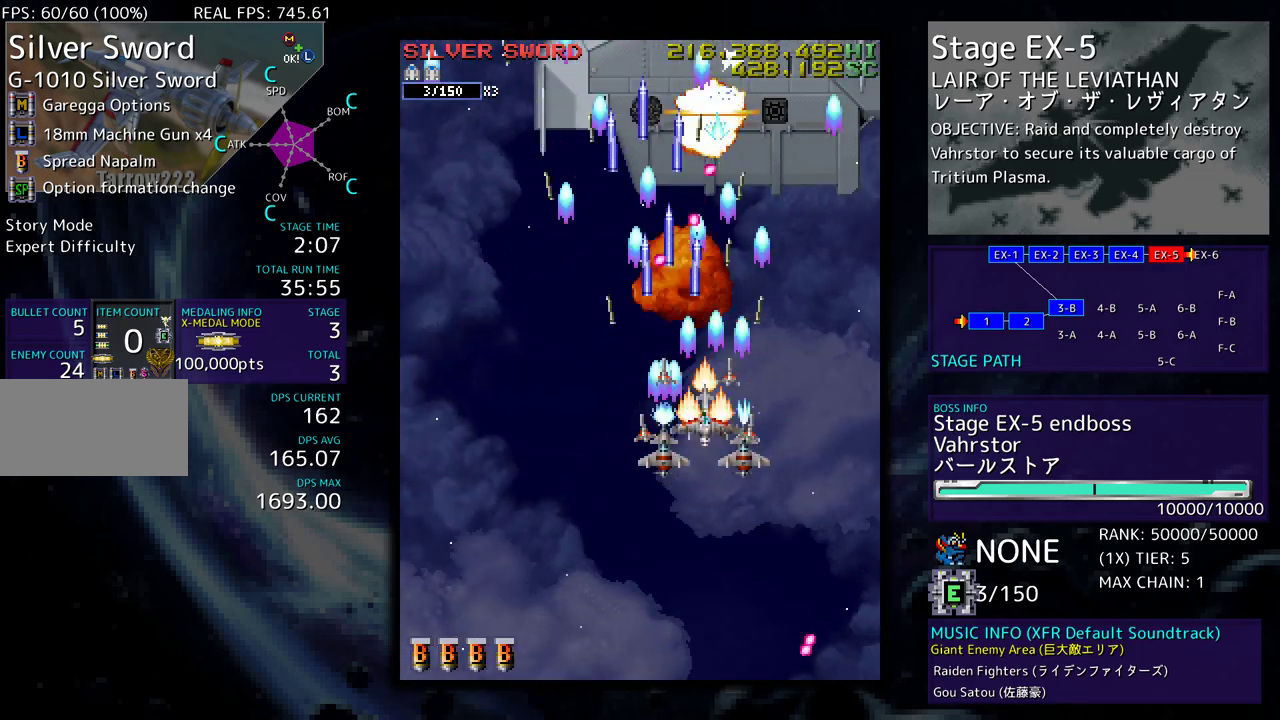
{"buttons": ["DPAD_DOWN"], "events": [[100, "DPAD_RIGHT", "up"], [233, "DPAD_DOWN", "down"], [233, "DPAD_RIGHT", "down"], [317, "DPAD_RIGHT", "up"], [333, "DPAD_DOWN", "up"], [433, "DPAD_DOWN", "down"], [433, "DPAD_RIGHT", "down"], [500, "DPAD_RIGHT", "up"]]}
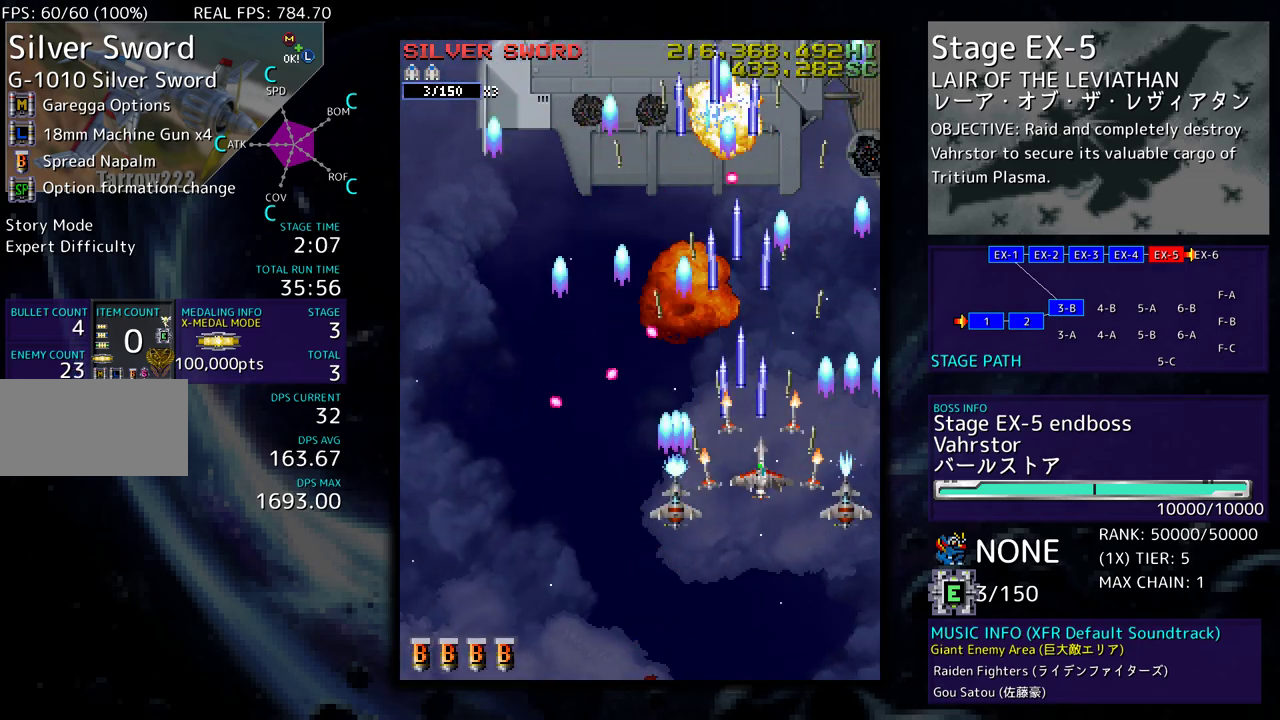
{"buttons": ["DPAD_LEFT"], "events": [[33, "DPAD_DOWN", "up"], [117, "DPAD_RIGHT", "down"], [267, "DPAD_RIGHT", "up"], [267, "DPAD_UP", "down"], [300, "DPAD_LEFT", "down"], [317, "DPAD_UP", "up"]]}
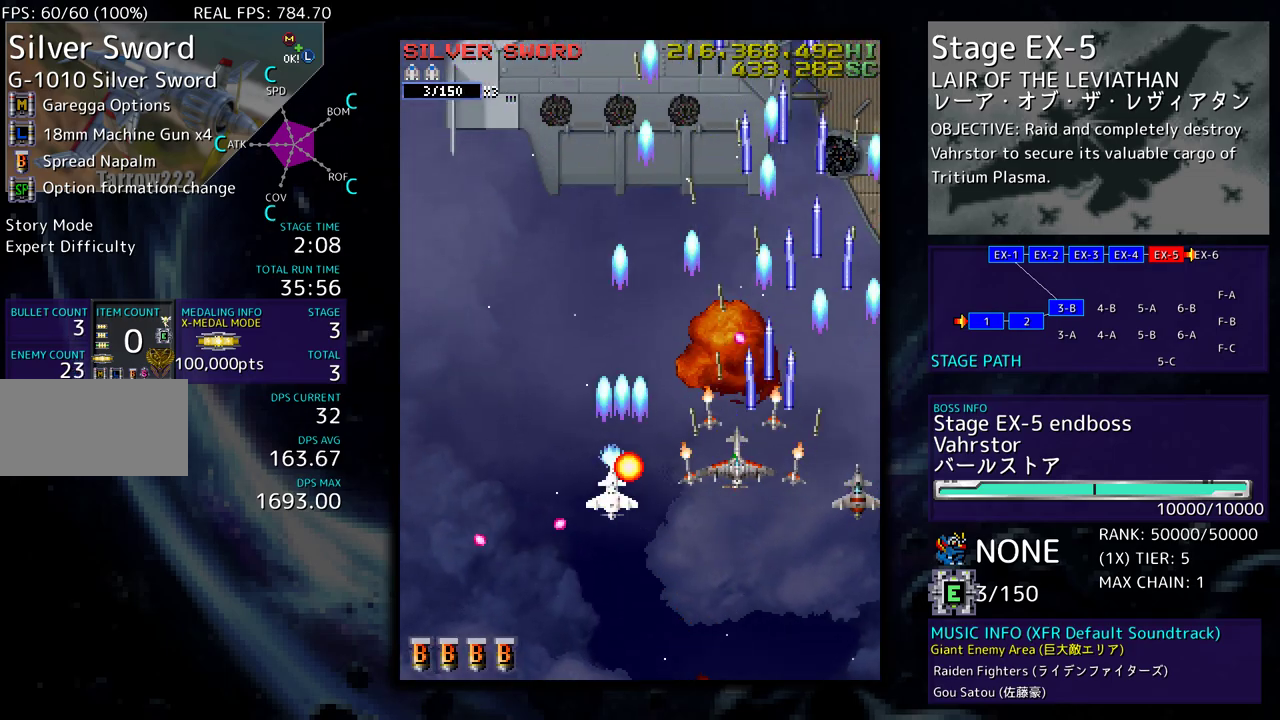
{"buttons": ["DPAD_LEFT"], "events": []}
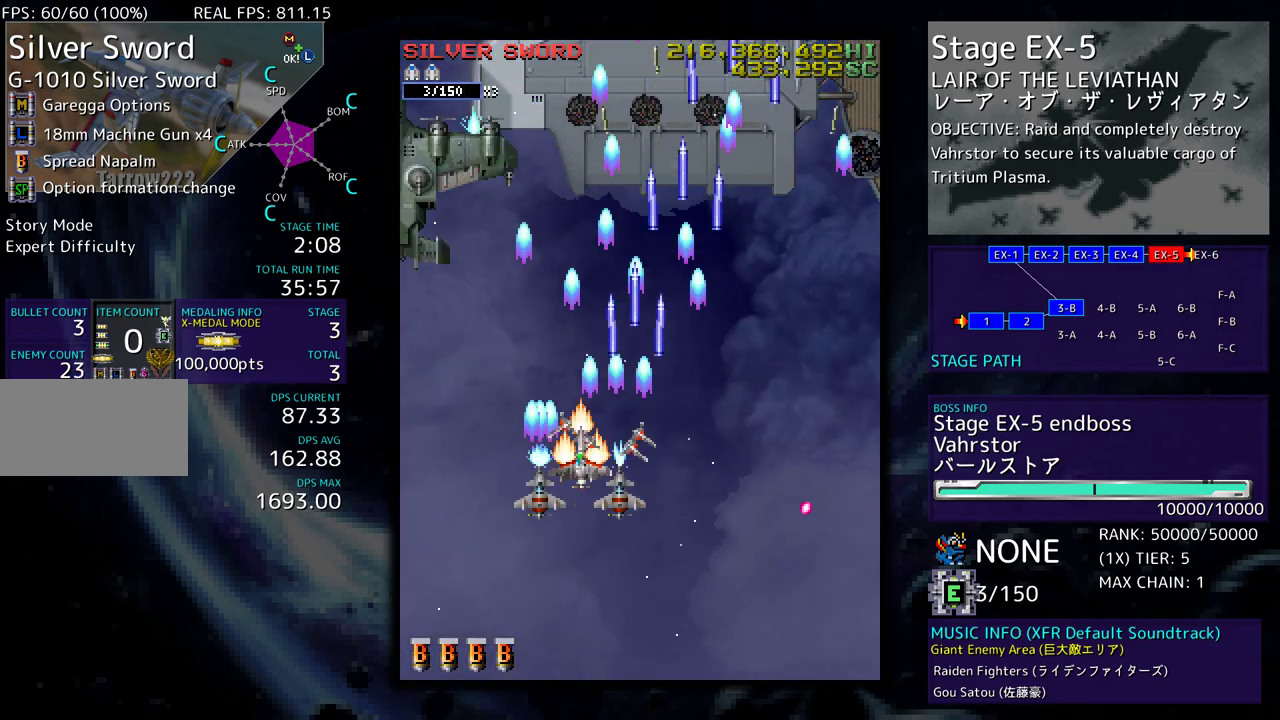
{"buttons": ["DPAD_RIGHT"], "events": [[67, "DPAD_DOWN", "down"], [250, "DPAD_DOWN", "up"], [250, "DPAD_LEFT", "up"], [317, "DPAD_UP", "down"], [467, "DPAD_RIGHT", "down"], [467, "DPAD_UP", "up"]]}
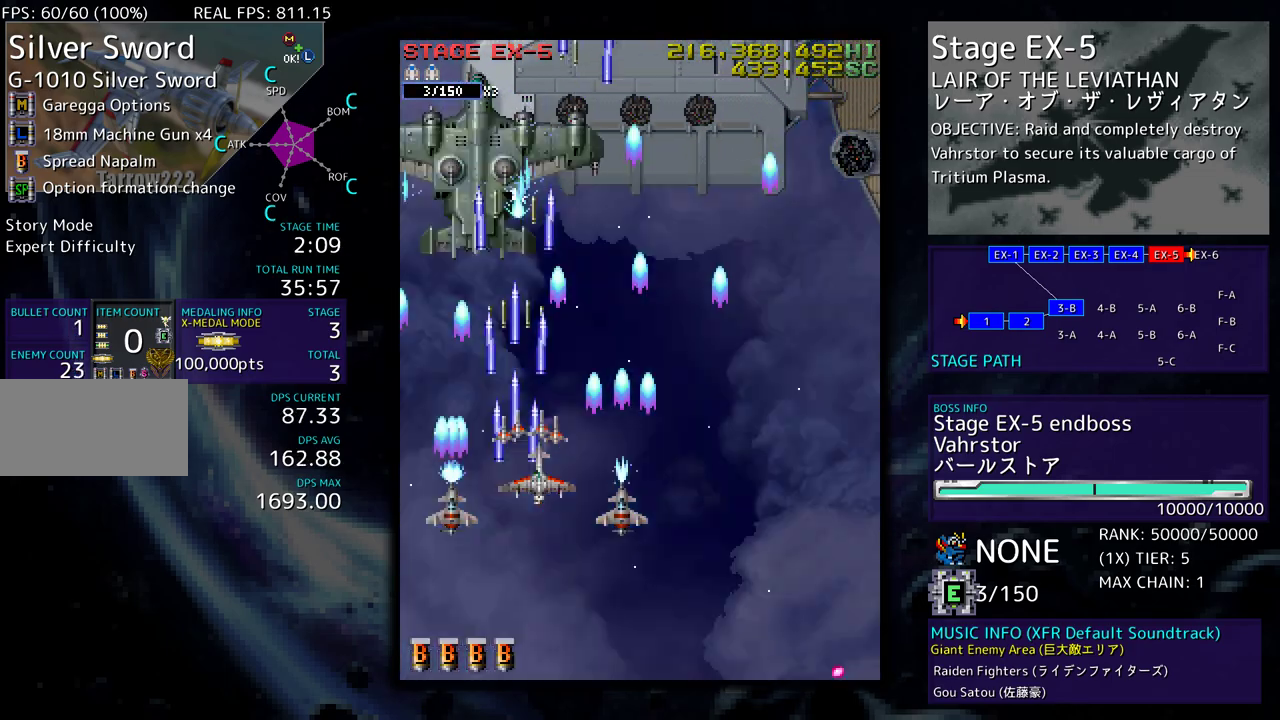
{"buttons": [], "events": [[17, "DPAD_UP", "down"], [67, "DPAD_RIGHT", "up"], [350, "DPAD_UP", "up"]]}
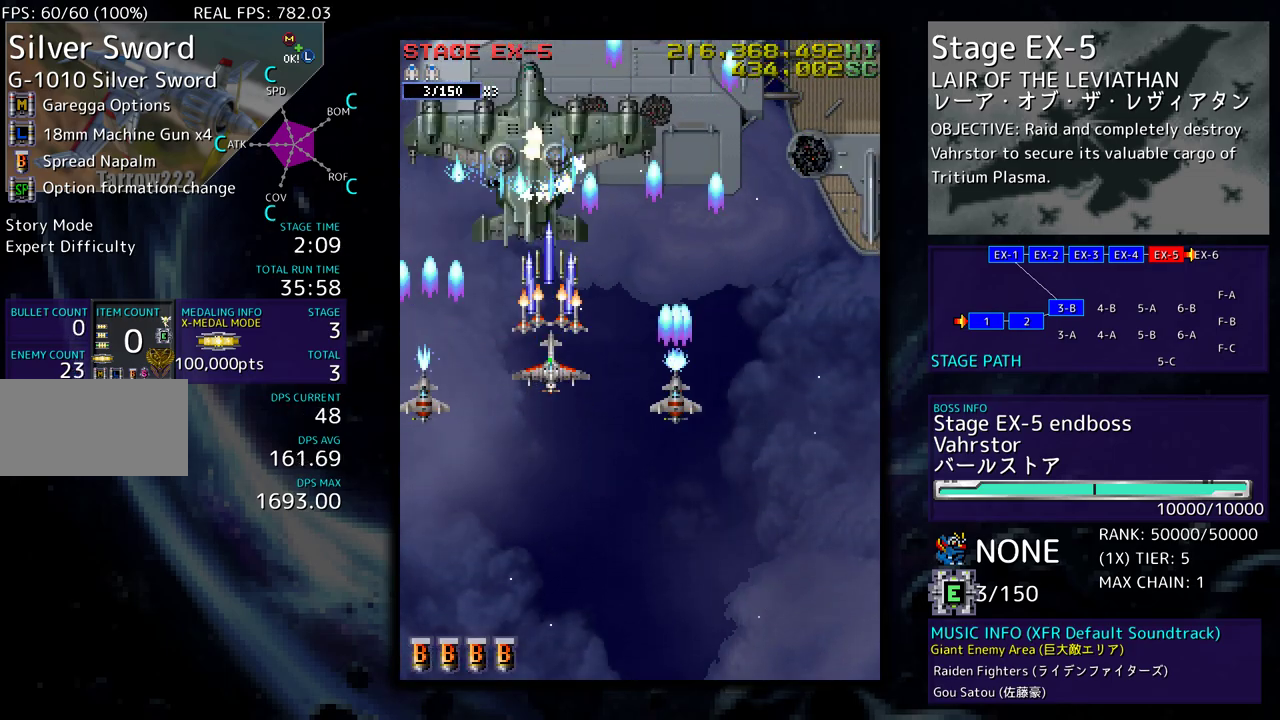
{"buttons": [], "events": [[233, "DPAD_RIGHT", "down"], [233, "DPAD_UP", "down"], [300, "DPAD_RIGHT", "up"], [317, "DPAD_UP", "up"], [400, "DPAD_RIGHT", "down"], [483, "DPAD_RIGHT", "up"]]}
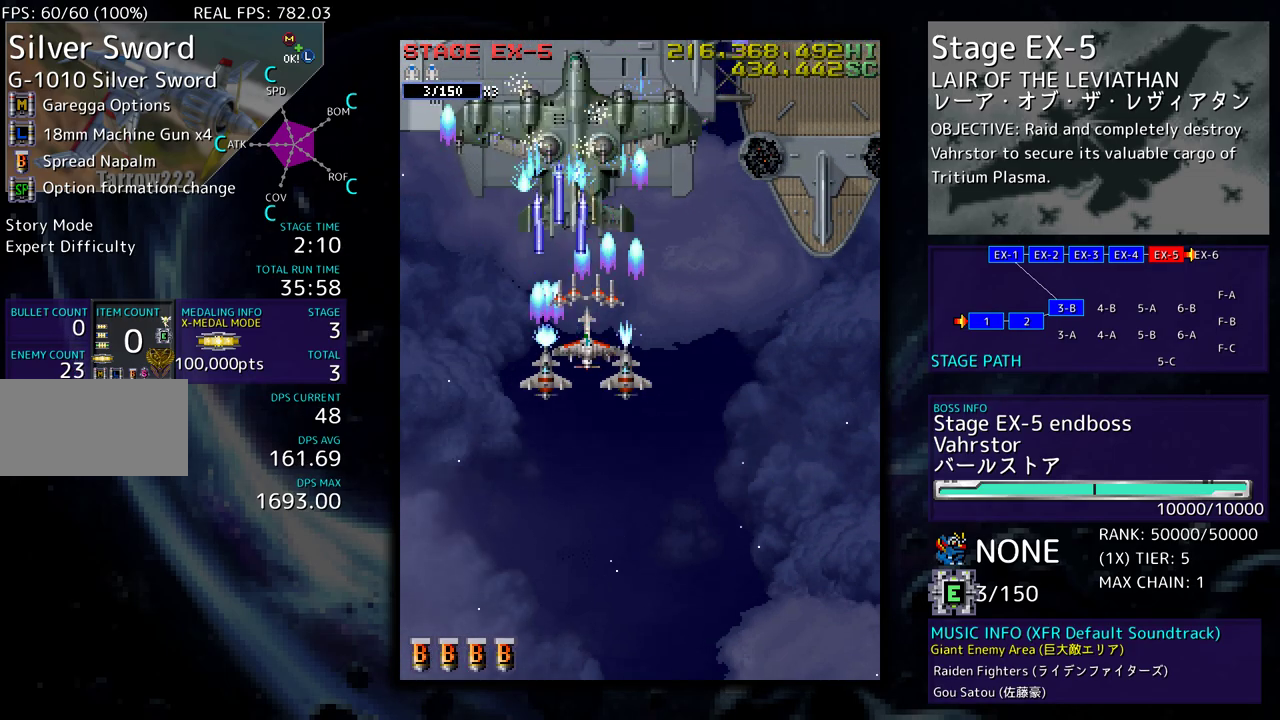
{"buttons": [], "events": [[83, "DPAD_RIGHT", "down"], [100, "DPAD_UP", "down"], [150, "DPAD_RIGHT", "up"], [150, "DPAD_UP", "up"], [250, "DPAD_RIGHT", "down"], [317, "DPAD_RIGHT", "up"], [400, "DPAD_RIGHT", "down"], [450, "DPAD_RIGHT", "up"]]}
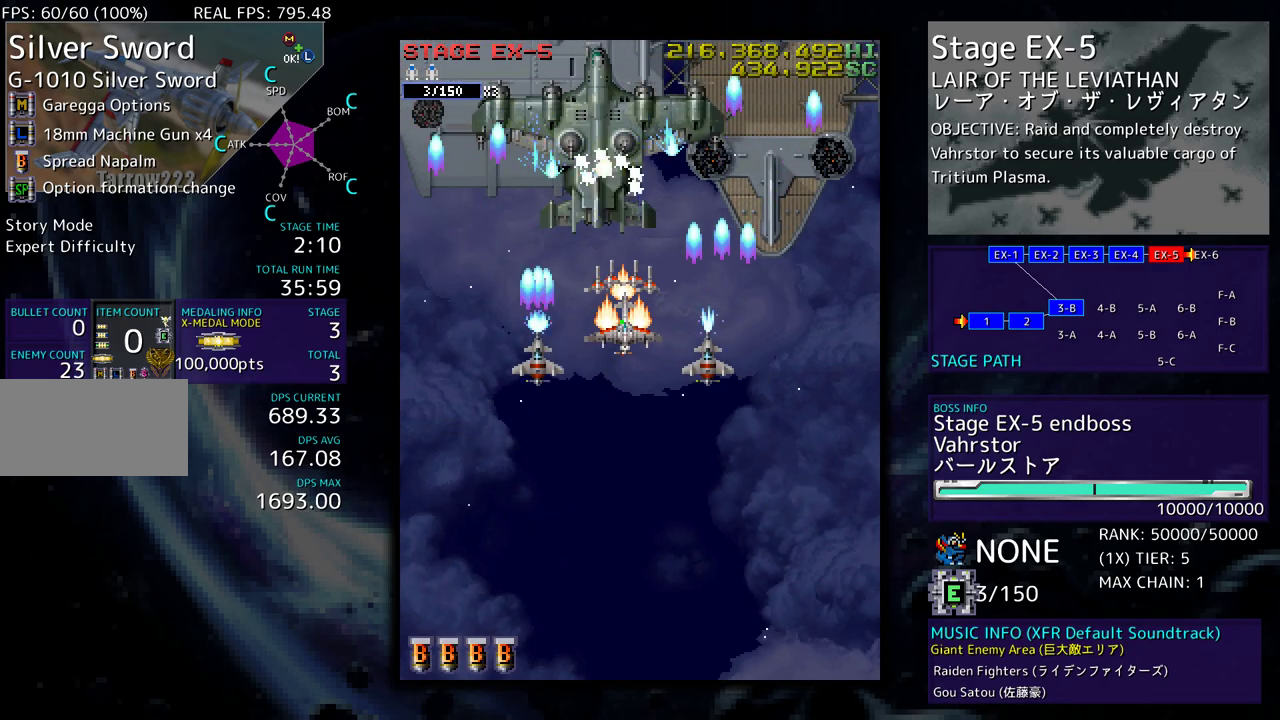
{"buttons": ["DPAD_DOWN"], "events": [[33, "DPAD_RIGHT", "down"], [100, "DPAD_RIGHT", "up"], [183, "DPAD_LEFT", "down"], [317, "DPAD_DOWN", "down"], [317, "DPAD_LEFT", "up"], [467, "DPAD_DOWN", "up"], [500, "DPAD_DOWN", "down"]]}
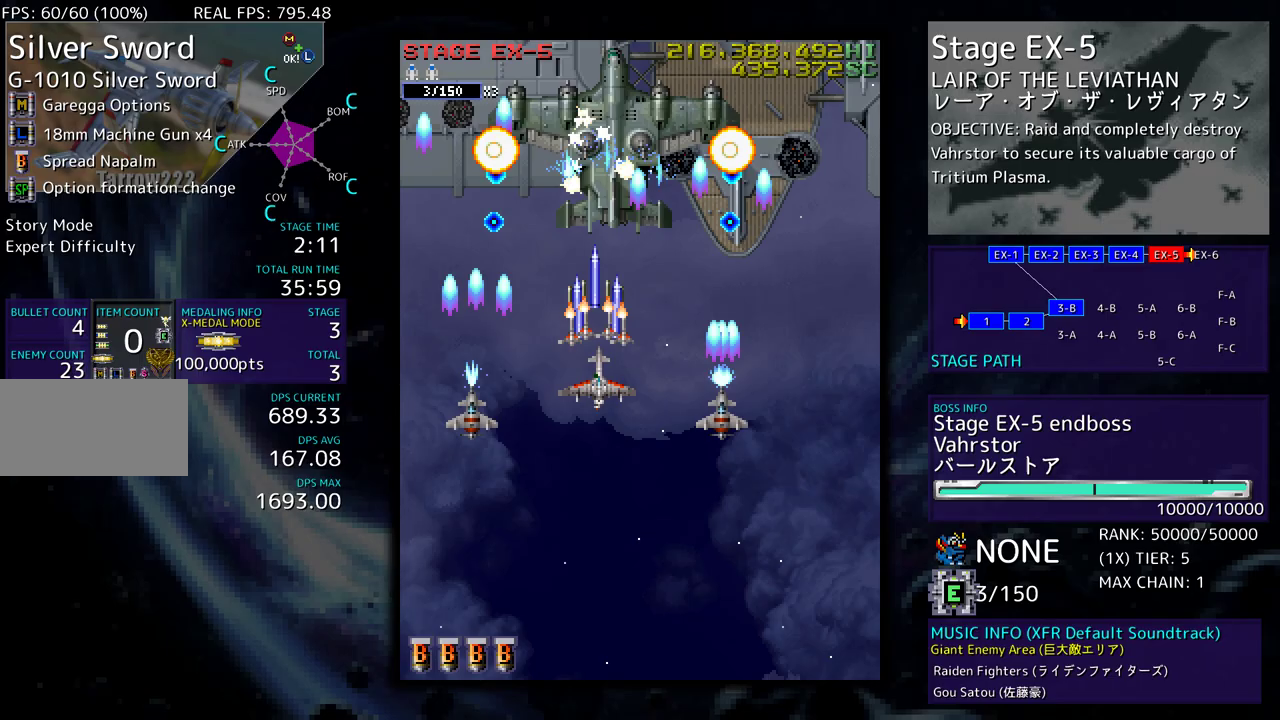
{"buttons": ["DPAD_DOWN"], "events": [[117, "DPAD_DOWN", "up"], [133, "DPAD_DOWN", "down"], [400, "DPAD_DOWN", "up"], [483, "DPAD_DOWN", "down"]]}
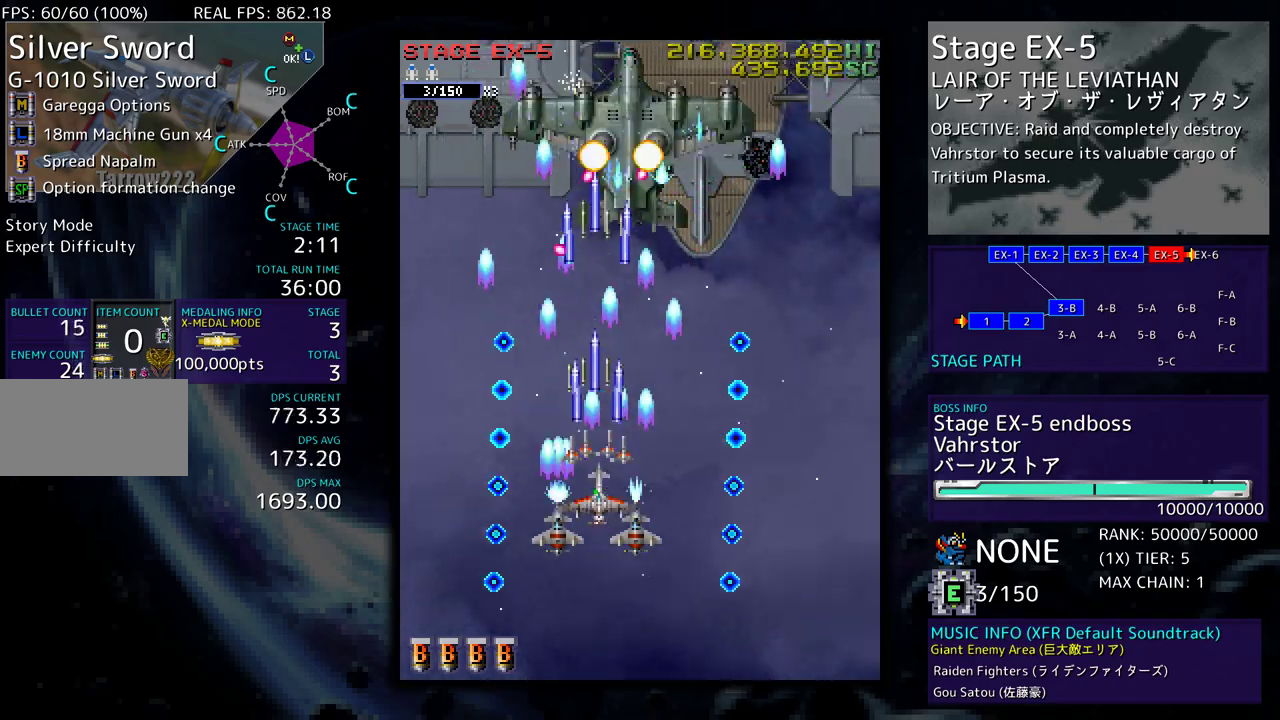
{"buttons": ["DPAD_DOWN", "DPAD_RIGHT"], "events": [[100, "DPAD_DOWN", "up"], [283, "DPAD_DOWN", "down"], [283, "DPAD_RIGHT", "down"], [300, "DPAD_DOWN", "up"], [383, "DPAD_DOWN", "down"], [400, "DPAD_DOWN", "up"], [400, "DPAD_RIGHT", "up"], [450, "DPAD_DOWN", "down"], [483, "DPAD_RIGHT", "down"]]}
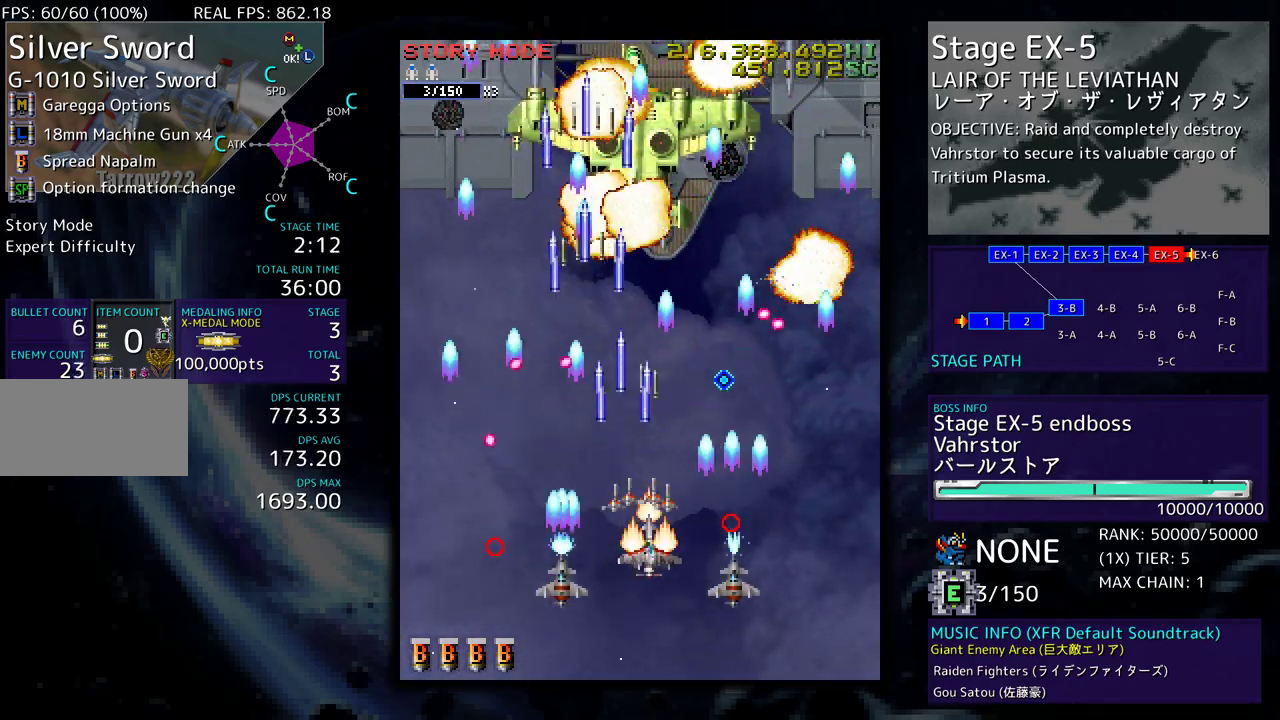
{"buttons": ["DPAD_RIGHT"], "events": [[167, "DPAD_RIGHT", "up"], [183, "DPAD_DOWN", "up"], [267, "DPAD_DOWN", "down"], [283, "DPAD_RIGHT", "down"], [350, "DPAD_RIGHT", "up"], [383, "DPAD_DOWN", "up"], [450, "DPAD_RIGHT", "down"]]}
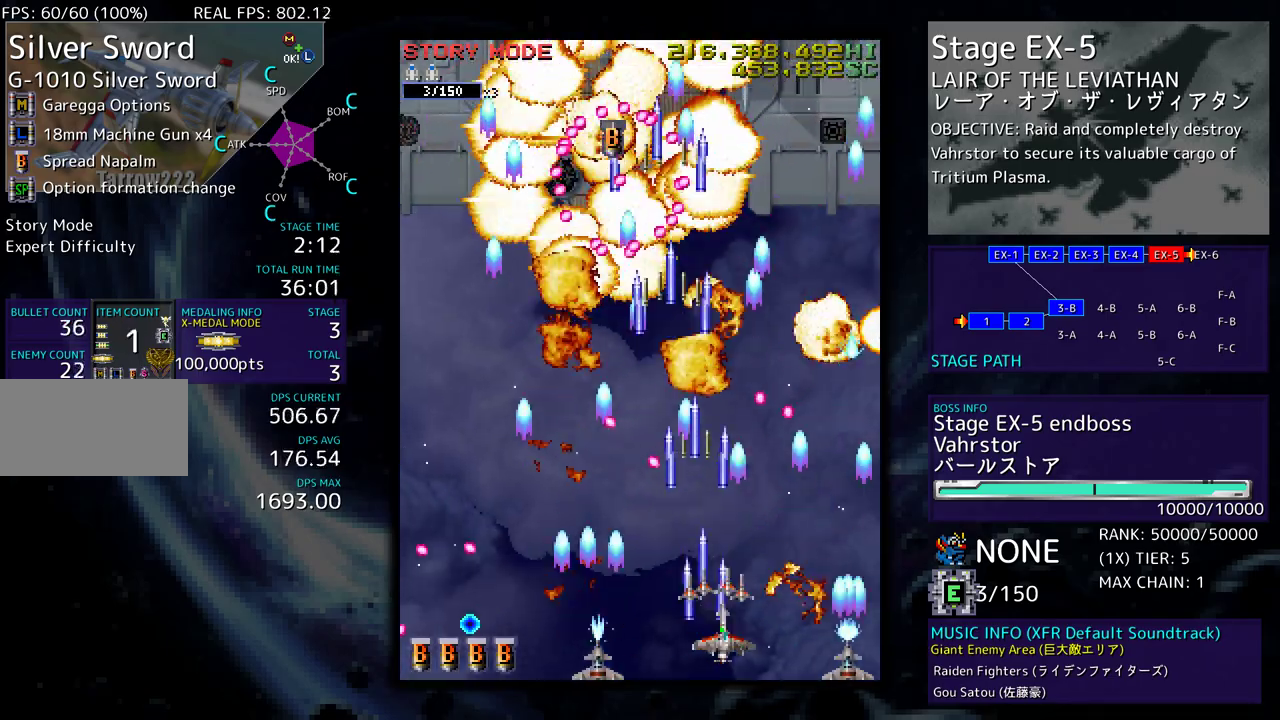
{"buttons": [], "events": [[50, "DPAD_DOWN", "down"], [67, "DPAD_DOWN", "up"], [67, "DPAD_RIGHT", "up"], [167, "DPAD_DOWN", "down"], [167, "DPAD_RIGHT", "down"], [267, "DPAD_RIGHT", "up"], [283, "DPAD_DOWN", "up"], [383, "DPAD_RIGHT", "down"], [467, "DPAD_DOWN", "down"], [483, "DPAD_RIGHT", "up"], [500, "DPAD_DOWN", "up"]]}